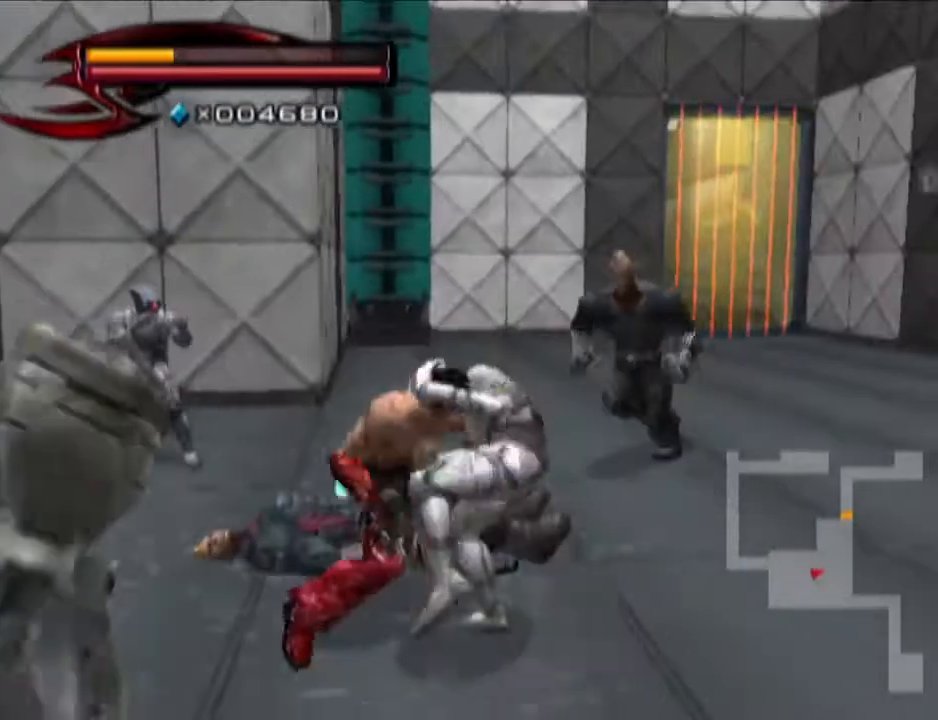
Gameplay with a controller (PlayStation layout); each line is a JSON object with the inputs held at the frame after it. "events" lists button and stick changes between this image and that frame as [ms after this image, input, new state], when the widget could be followed in between.
{"buttons": [], "left_stick": "down-right", "right_stick": "center", "events": [[317, "left_stick", "right"], [384, "left_stick", "down-right"]]}
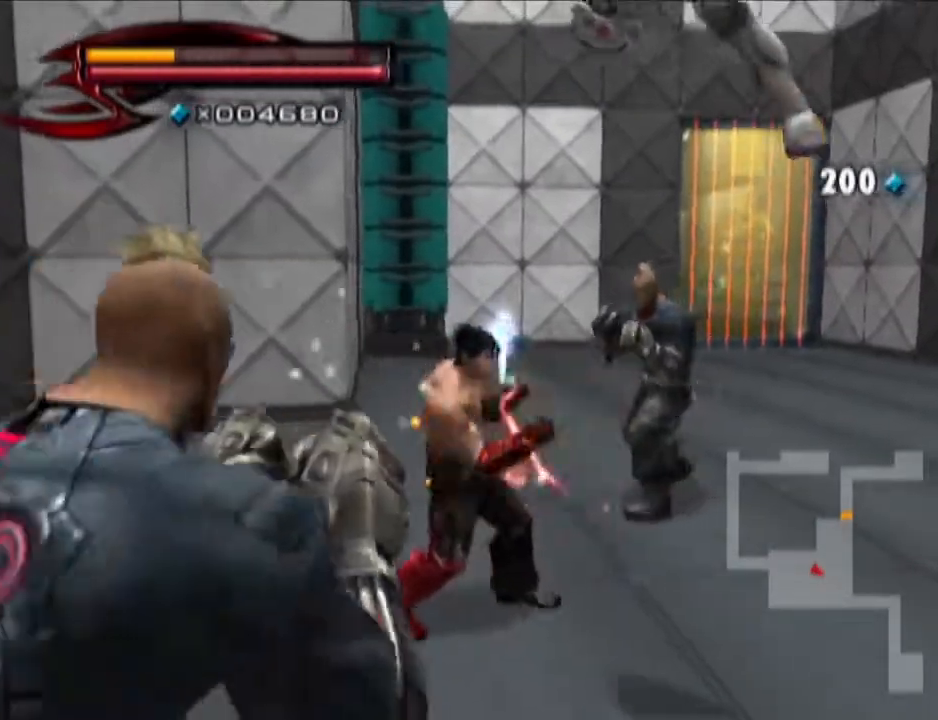
{"buttons": [], "left_stick": "down-right", "right_stick": "center", "events": [[133, "L1", "down"], [250, "CROSS", "down"], [384, "CROSS", "up"], [500, "L1", "up"]]}
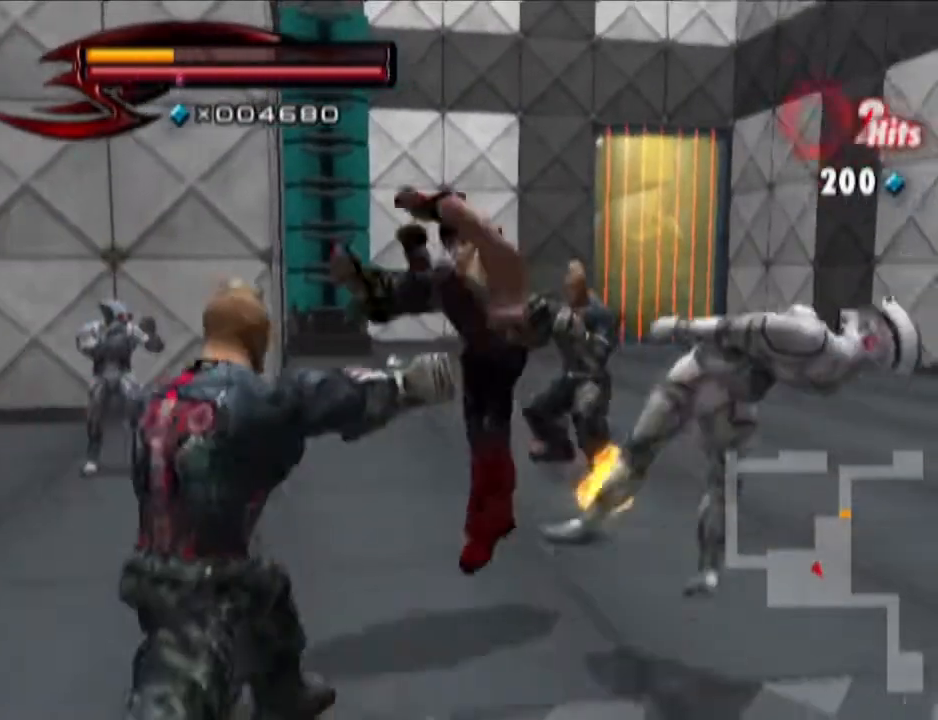
{"buttons": [], "left_stick": "down-right", "right_stick": "center", "events": [[50, "right_stick", "left"], [484, "right_stick", "center"]]}
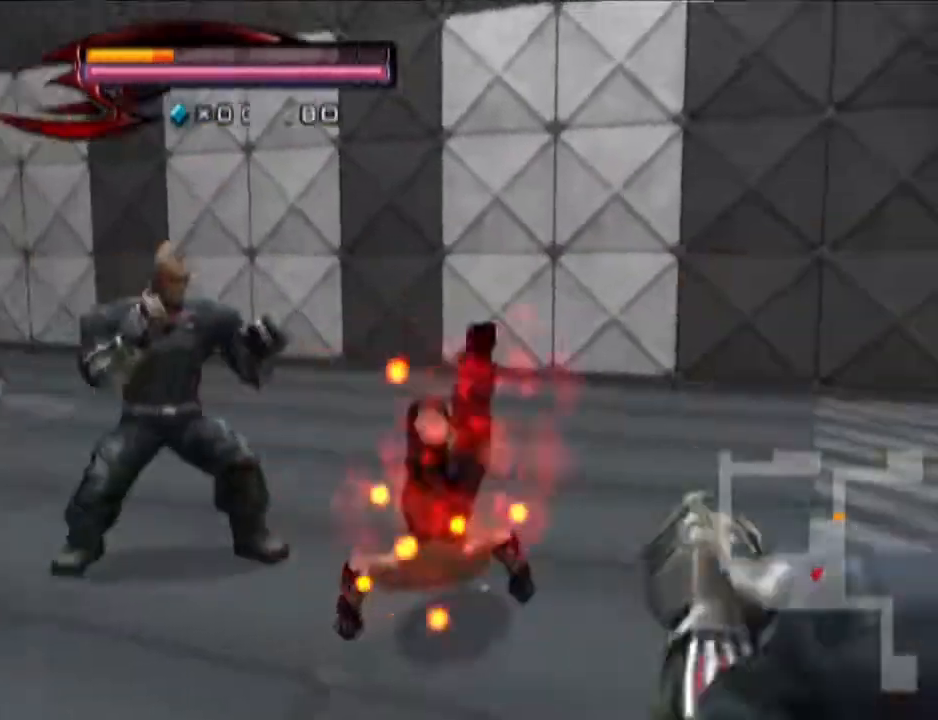
{"buttons": ["TRIANGLE"], "left_stick": "down-right", "right_stick": "center", "events": [[183, "TRIANGLE", "down"]]}
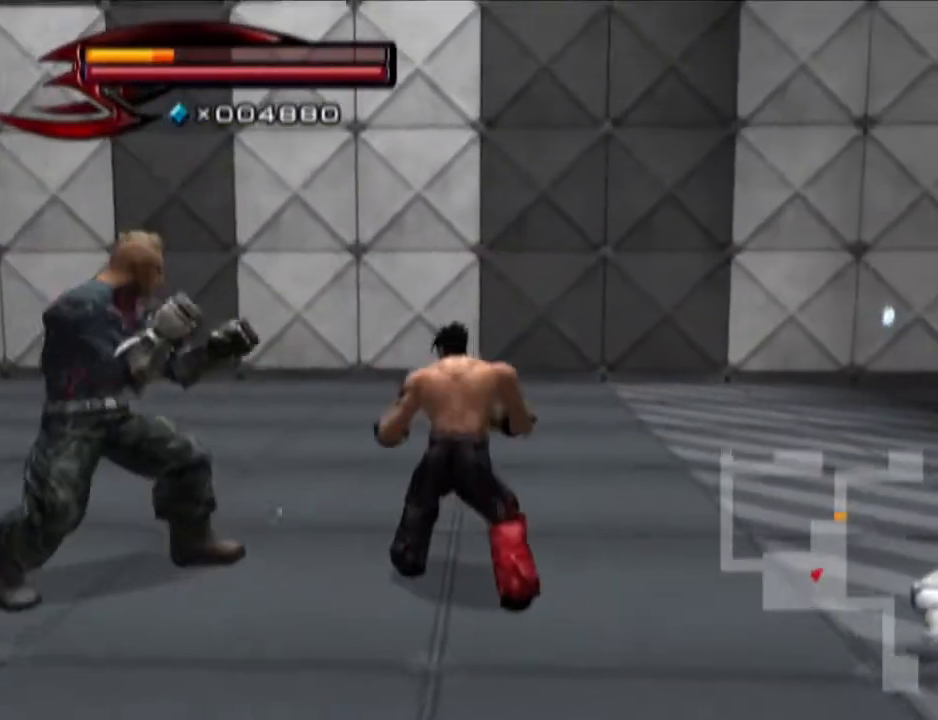
{"buttons": ["L1"], "left_stick": "down-right", "right_stick": "center", "events": [[184, "TRIANGLE", "up"], [251, "TRIANGLE", "down"], [451, "TRIANGLE", "up"], [484, "L1", "down"]]}
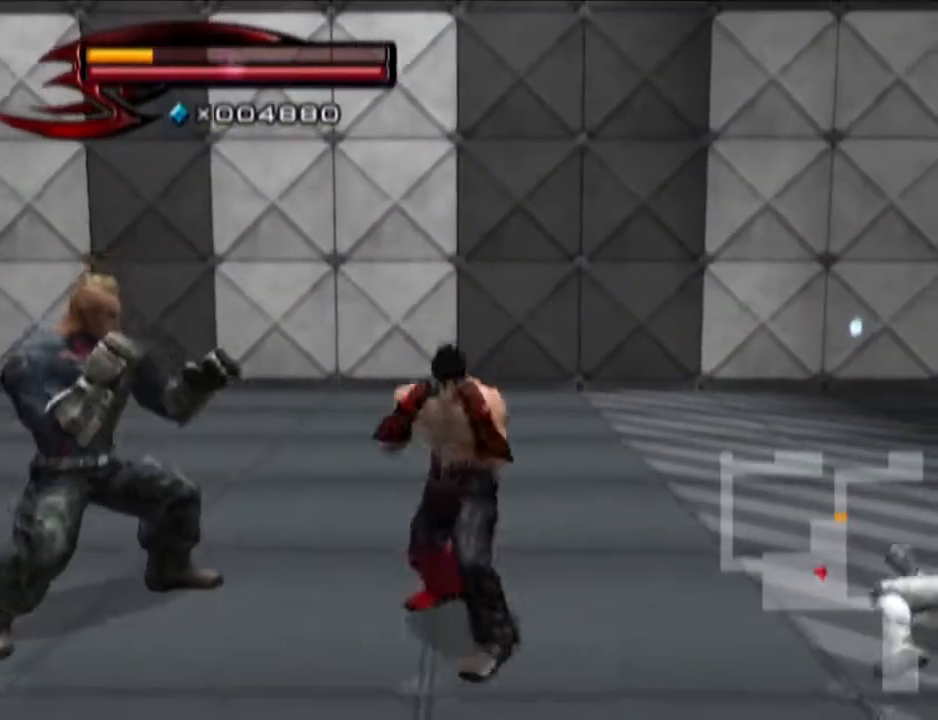
{"buttons": [], "left_stick": "down-right", "right_stick": "center", "events": [[250, "CROSS", "down"], [384, "CROSS", "up"], [500, "L1", "up"]]}
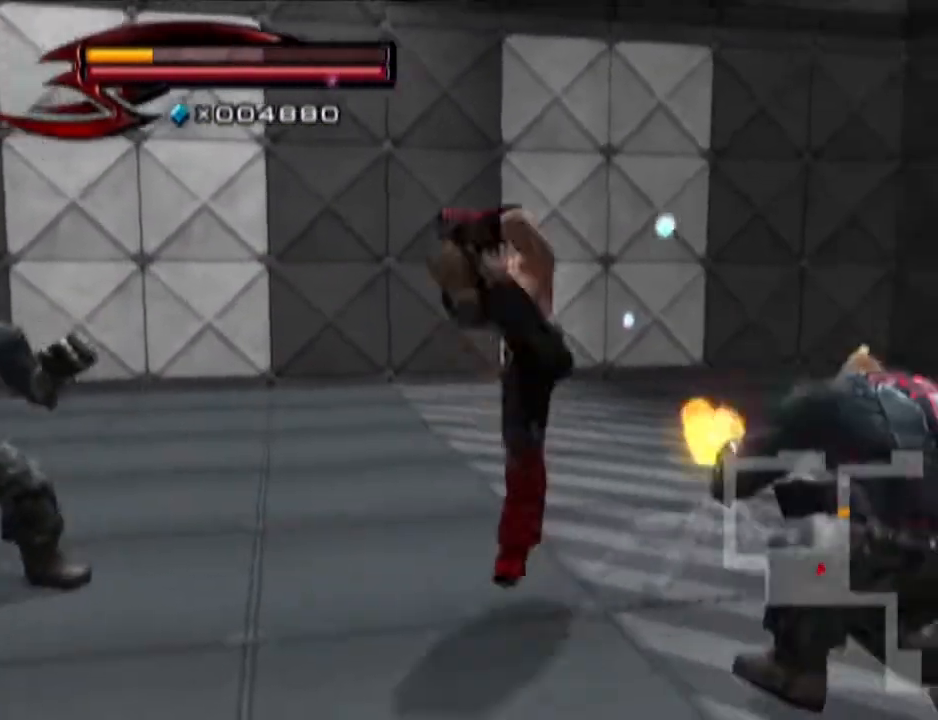
{"buttons": [], "left_stick": "up-right", "right_stick": "center", "events": [[50, "right_stick", "left"], [201, "left_stick", "right"], [451, "left_stick", "up-right"], [501, "right_stick", "center"]]}
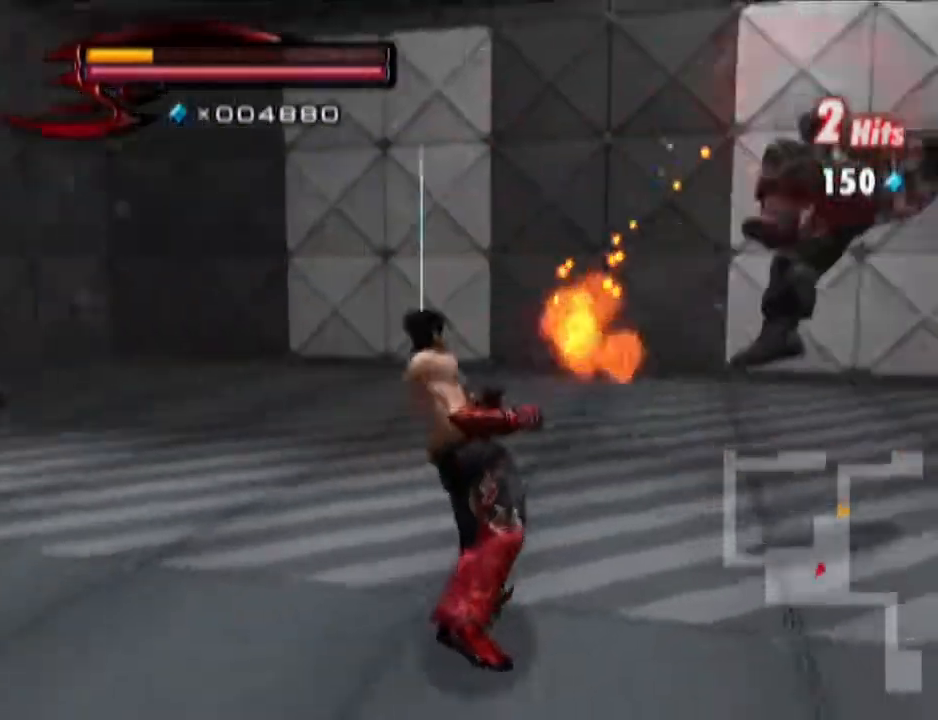
{"buttons": [], "left_stick": "up-right", "right_stick": "center", "events": []}
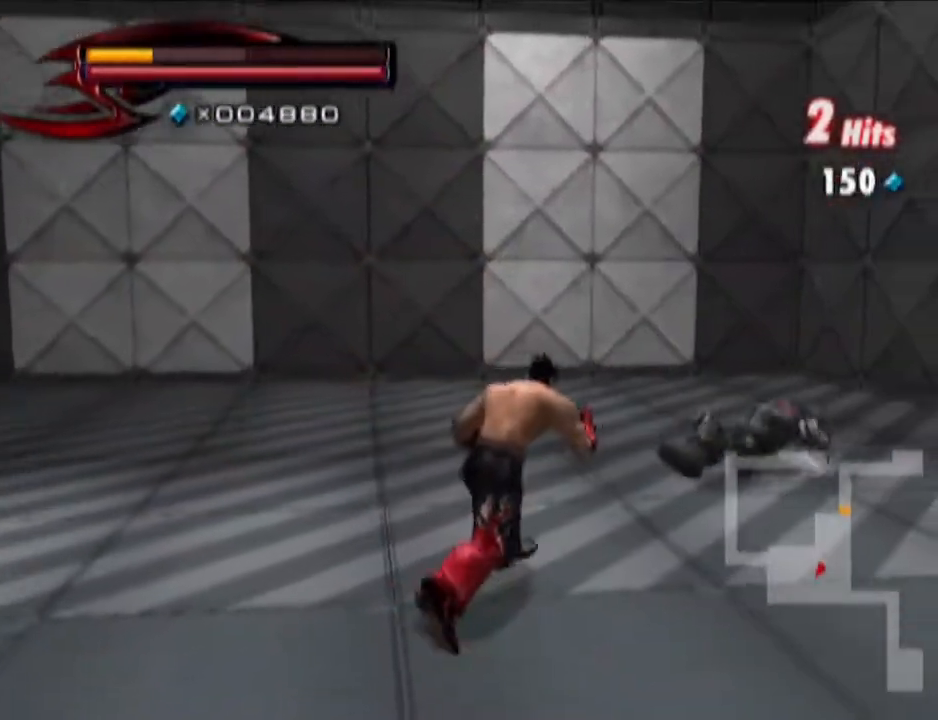
{"buttons": ["SQUARE", "R1"], "left_stick": "center", "right_stick": "center", "events": [[184, "R1", "down"], [251, "left_stick", "center"], [384, "left_stick", "up"], [434, "left_stick", "center"], [501, "SQUARE", "down"]]}
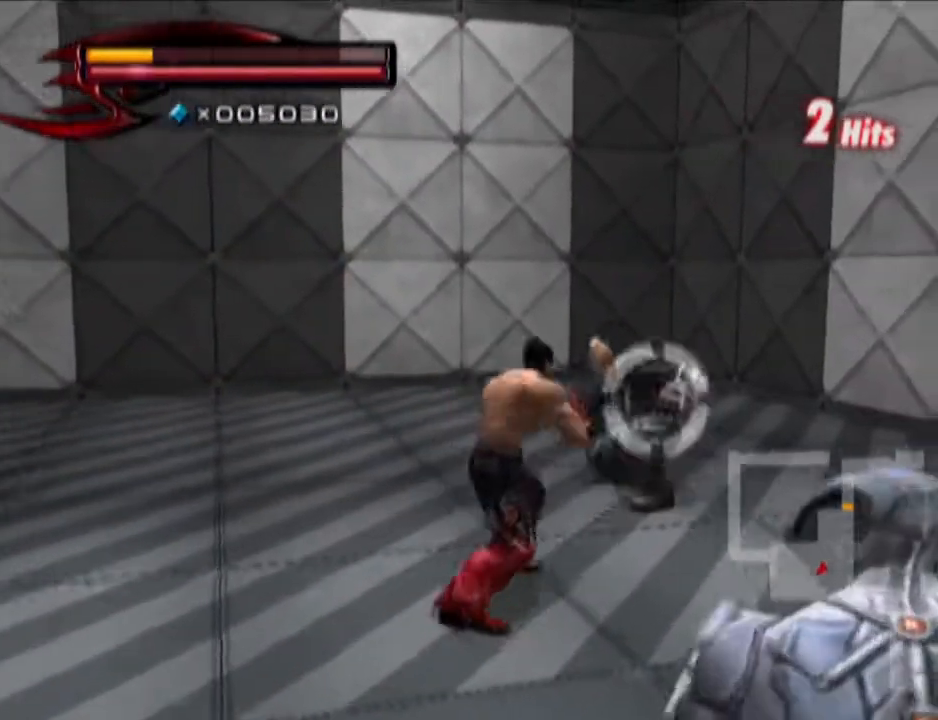
{"buttons": [], "left_stick": "up-right", "right_stick": "center", "events": [[67, "SQUARE", "up"], [117, "R1", "up"], [183, "left_stick", "up-right"], [183, "right_stick", "left"], [384, "right_stick", "center"]]}
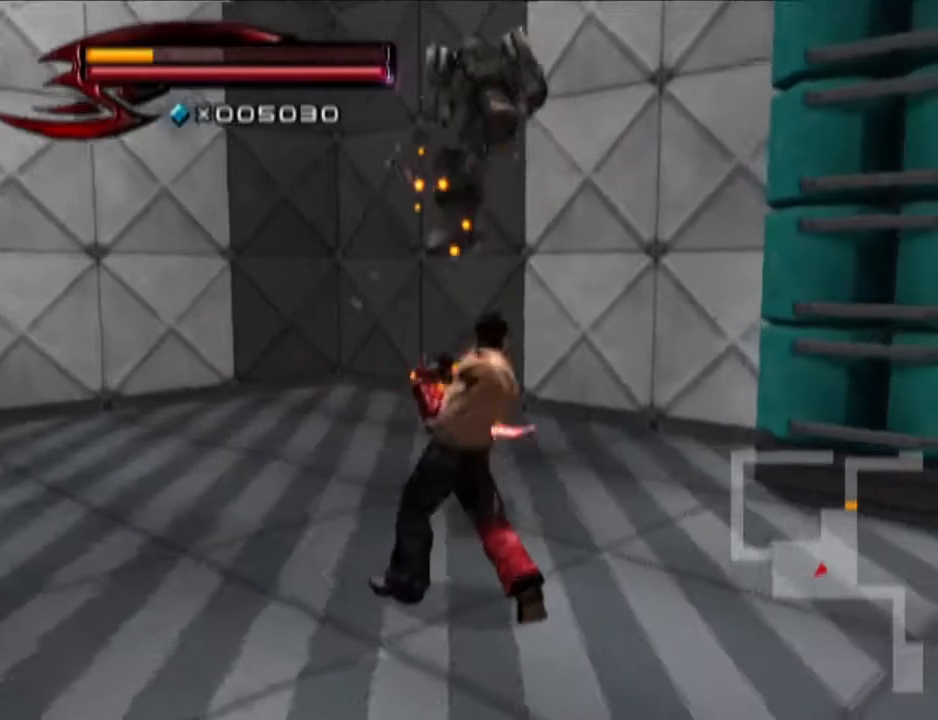
{"buttons": ["R1"], "left_stick": "up", "right_stick": "center", "events": [[67, "left_stick", "down-right"], [317, "R1", "down"], [317, "left_stick", "center"], [451, "left_stick", "up"]]}
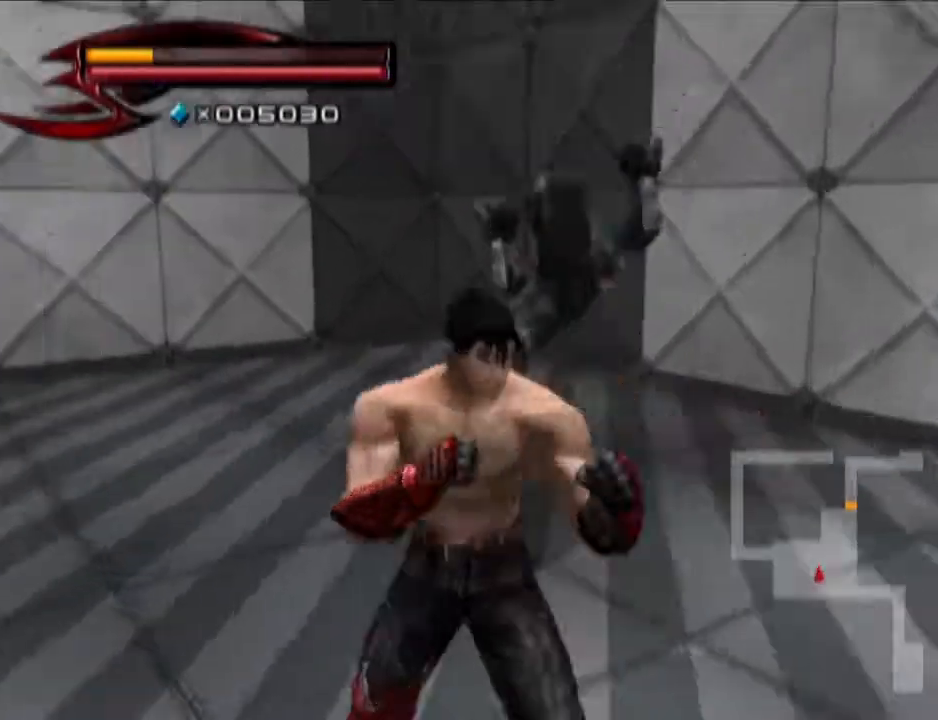
{"buttons": [], "left_stick": "up", "right_stick": "center", "events": [[34, "left_stick", "center"], [84, "SQUARE", "down"], [200, "R1", "up"], [200, "SQUARE", "up"], [200, "left_stick", "up"]]}
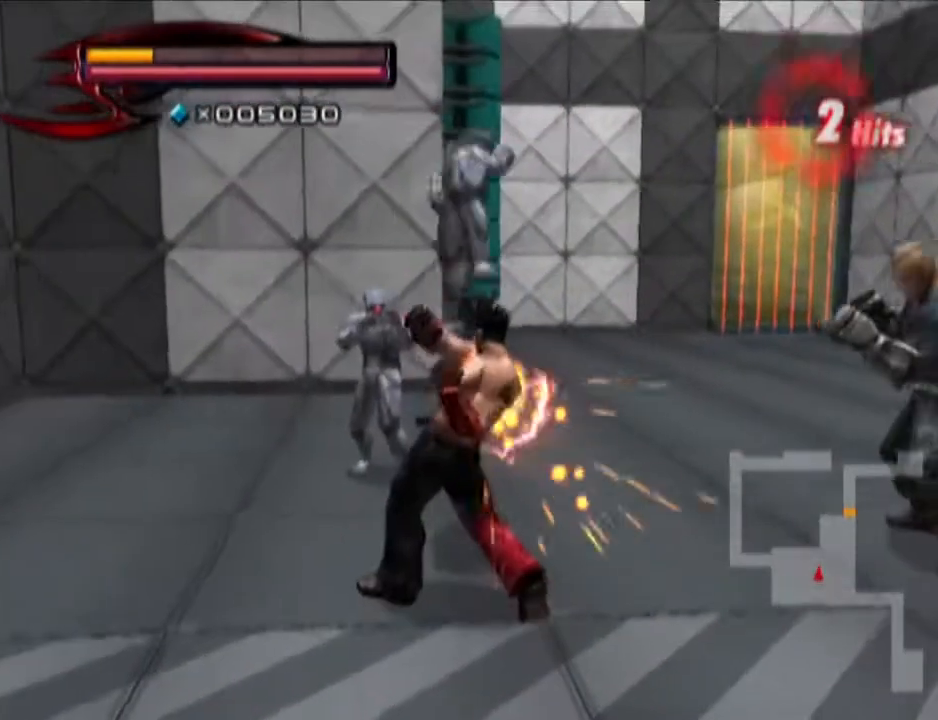
{"buttons": ["CROSS", "CIRCLE"], "left_stick": "up", "right_stick": "center", "events": [[417, "CIRCLE", "down"], [417, "CROSS", "down"]]}
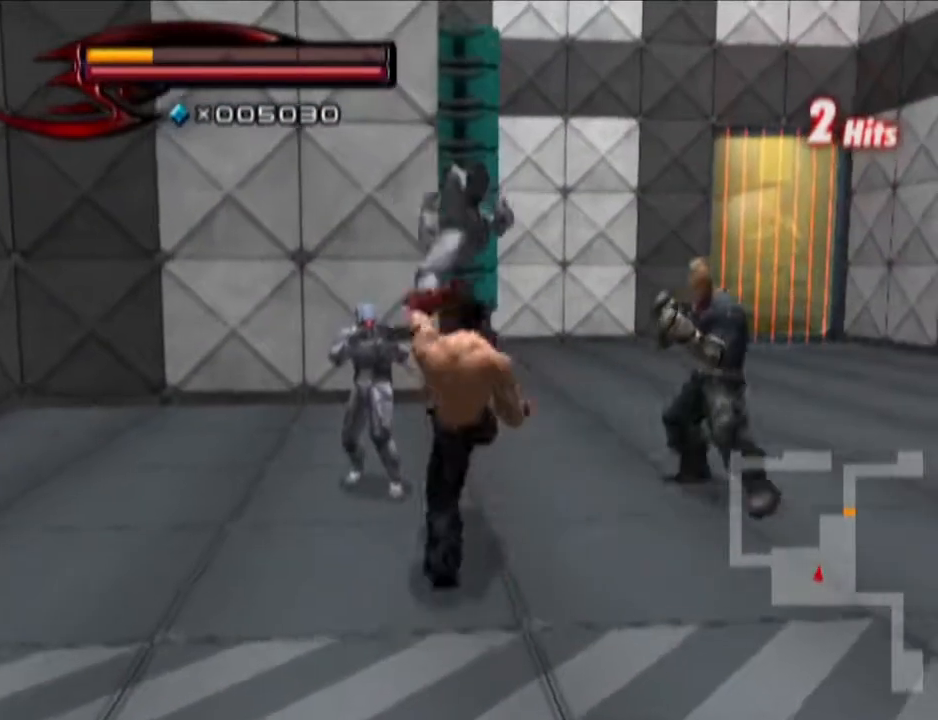
{"buttons": [], "left_stick": "up", "right_stick": "center", "events": [[34, "CIRCLE", "up"], [34, "CROSS", "up"], [100, "CIRCLE", "down"], [100, "CROSS", "down"], [150, "CIRCLE", "up"], [217, "CROSS", "up"]]}
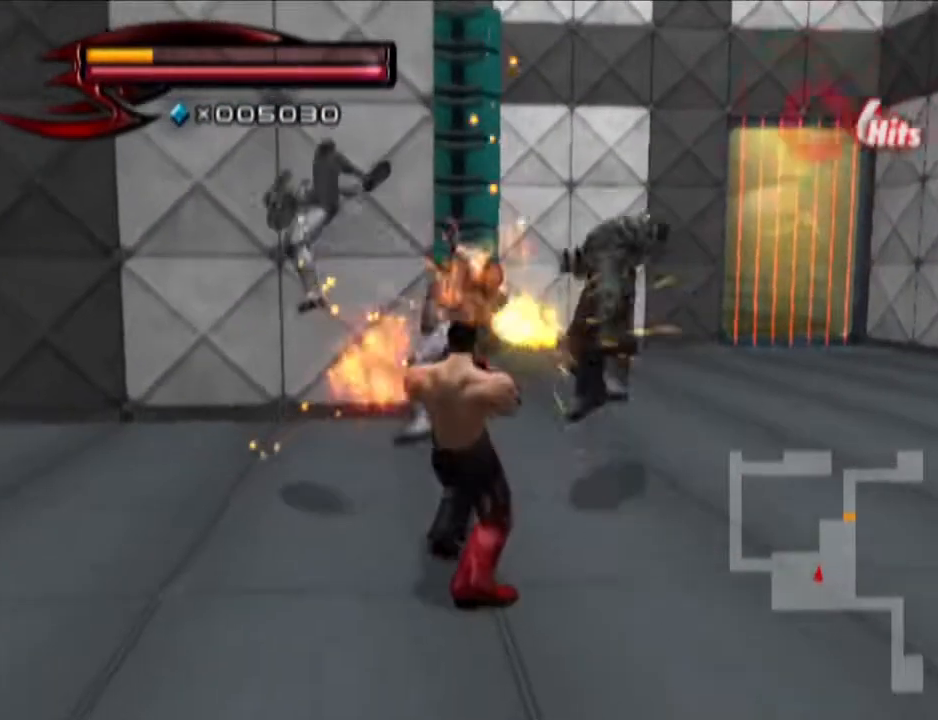
{"buttons": ["R1"], "left_stick": "center", "right_stick": "center", "events": [[217, "left_stick", "up-right"], [467, "R1", "down"], [467, "left_stick", "center"]]}
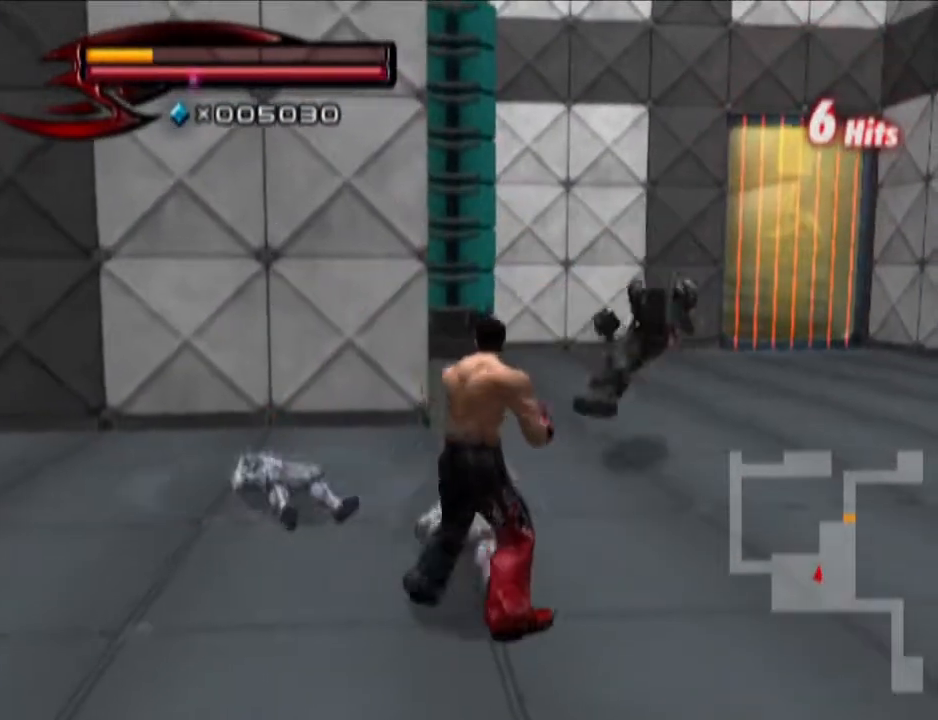
{"buttons": [], "left_stick": "up-left", "right_stick": "center", "events": [[34, "left_stick", "up"], [100, "left_stick", "center"], [217, "SQUARE", "down"], [284, "SQUARE", "up"], [284, "left_stick", "up"], [350, "R1", "up"], [384, "left_stick", "up-left"]]}
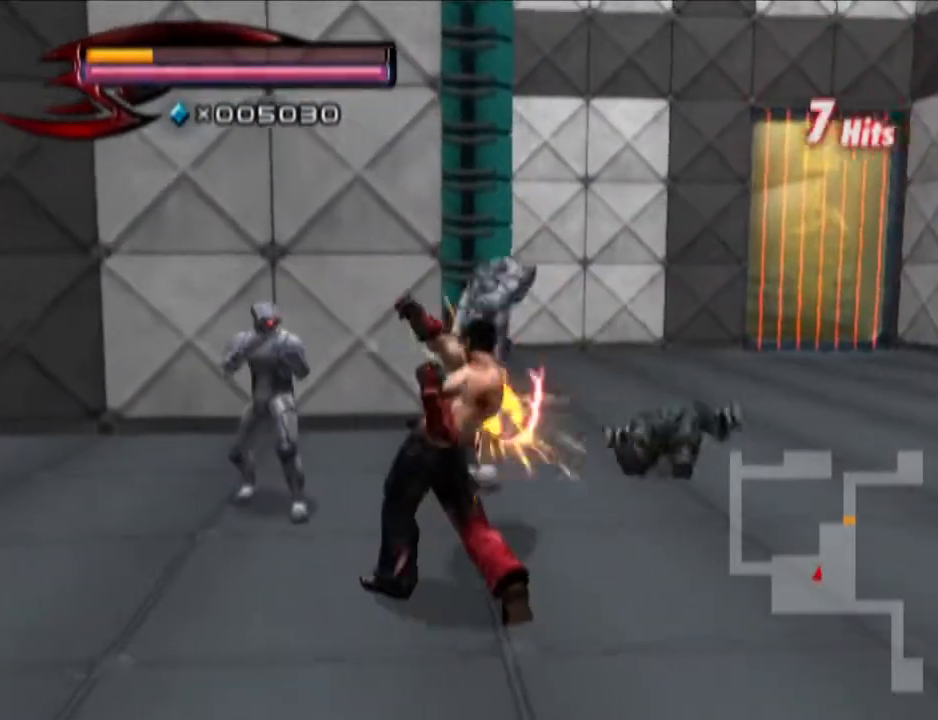
{"buttons": ["R1"], "left_stick": "center", "right_stick": "center", "events": [[350, "R1", "down"], [350, "left_stick", "center"]]}
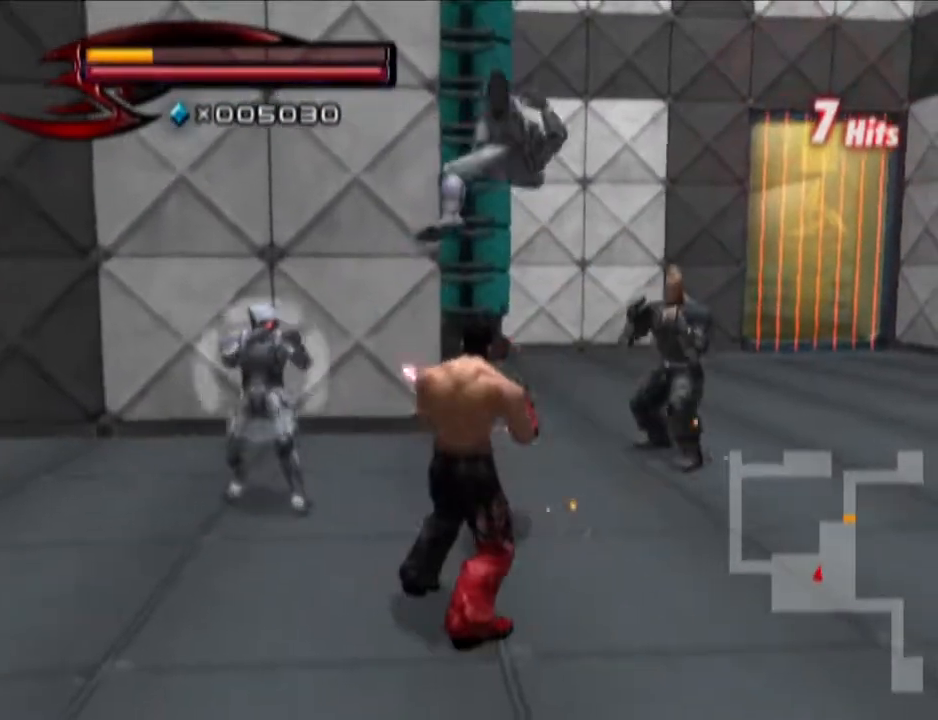
{"buttons": [], "left_stick": "up-left", "right_stick": "center", "events": [[34, "left_stick", "up"], [100, "left_stick", "center"], [217, "SQUARE", "down"], [284, "left_stick", "up-left"], [351, "R1", "up"], [351, "SQUARE", "up"]]}
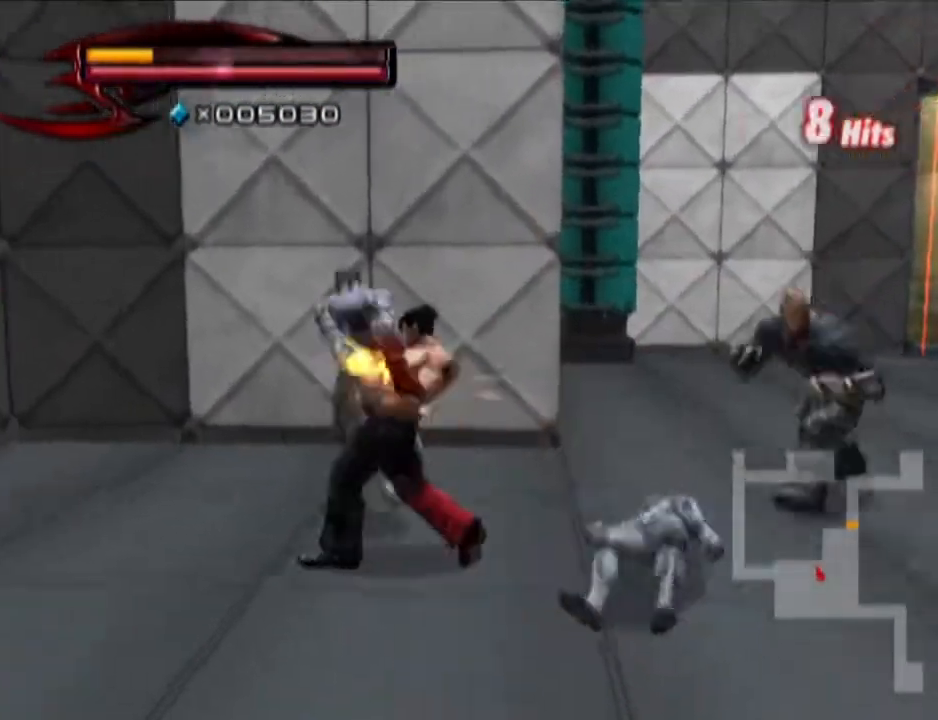
{"buttons": [], "left_stick": "up-left", "right_stick": "center", "events": []}
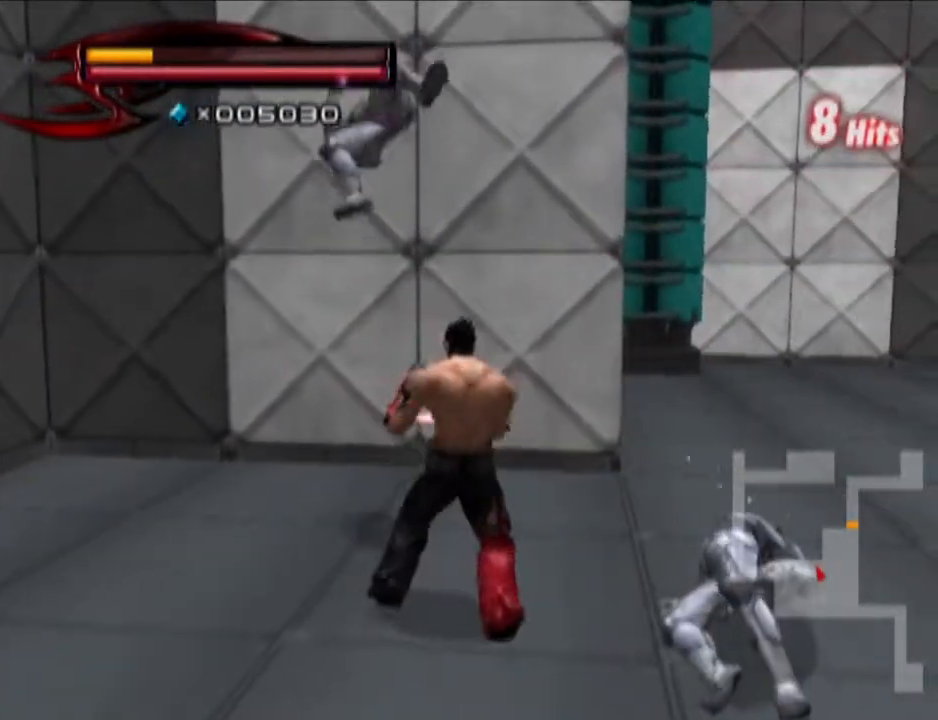
{"buttons": [], "left_stick": "right", "right_stick": "left", "events": [[150, "CIRCLE", "down"], [150, "CROSS", "down"], [284, "CIRCLE", "up"], [284, "CROSS", "up"], [351, "left_stick", "right"], [417, "right_stick", "left"]]}
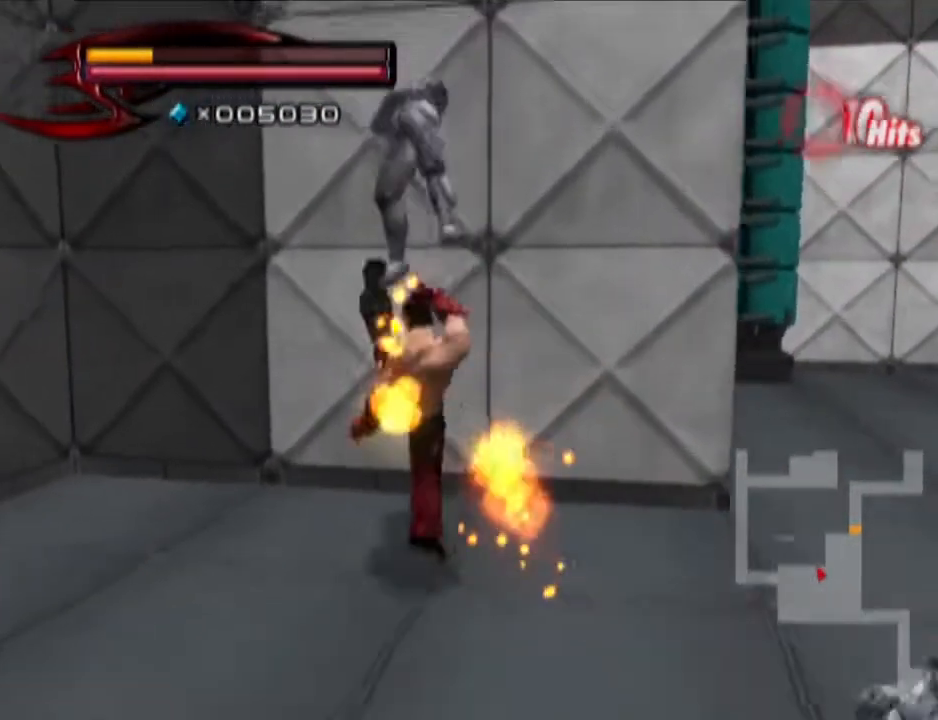
{"buttons": [], "left_stick": "right", "right_stick": "center", "events": [[350, "right_stick", "center"]]}
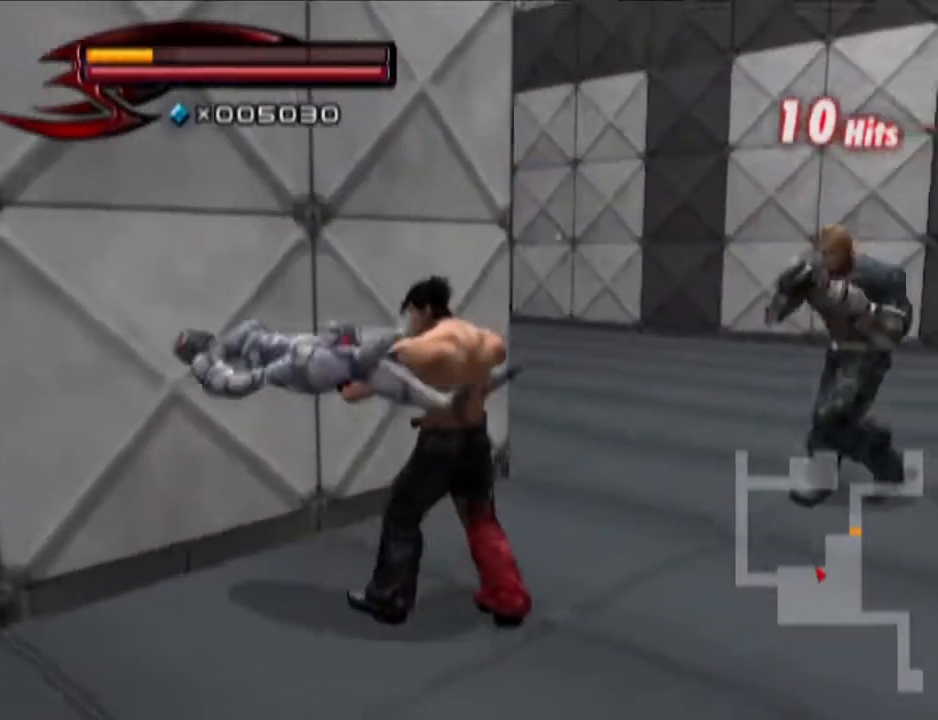
{"buttons": ["R1"], "left_stick": "up", "right_stick": "center", "events": [[17, "left_stick", "up-right"], [351, "R1", "down"], [351, "left_stick", "center"], [484, "left_stick", "up"]]}
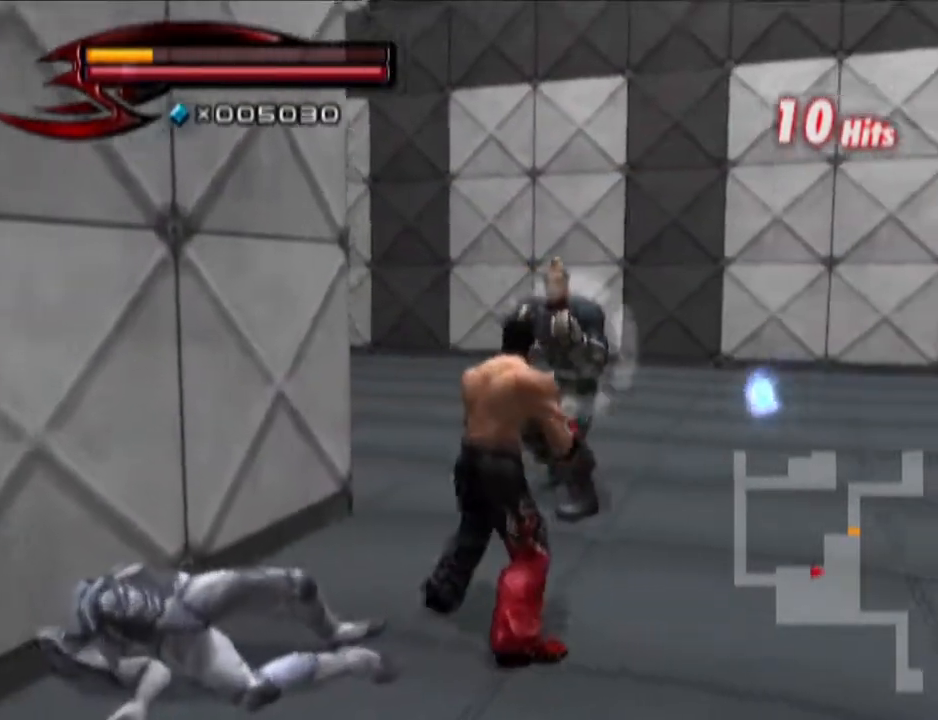
{"buttons": [], "left_stick": "up", "right_stick": "center", "events": [[50, "left_stick", "center"], [166, "SQUARE", "down"], [233, "R1", "up"], [233, "SQUARE", "up"], [233, "left_stick", "up"]]}
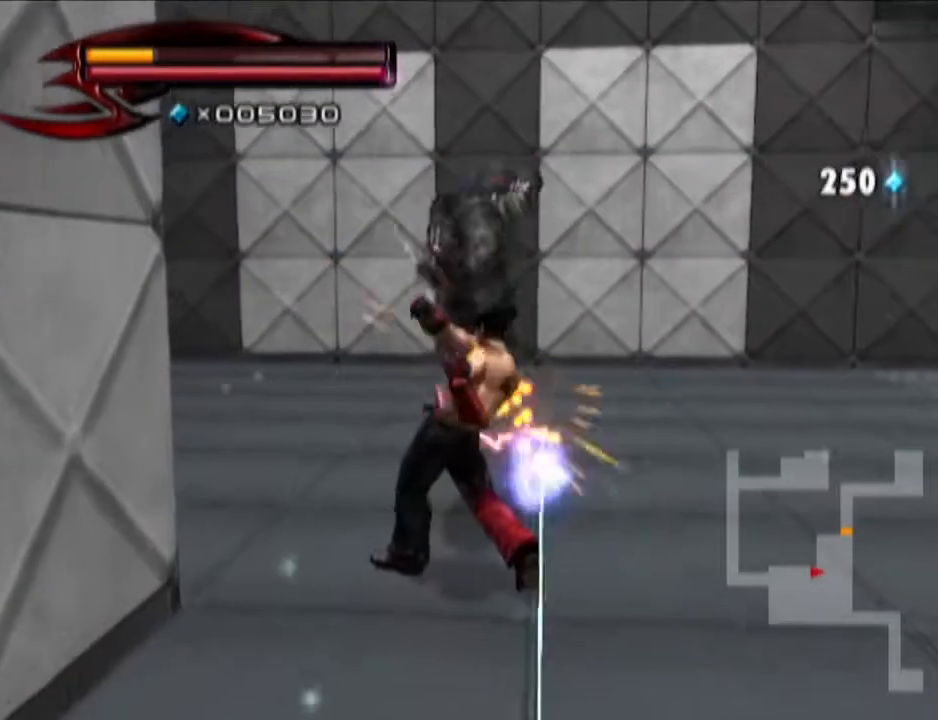
{"buttons": ["CROSS"], "left_stick": "up", "right_stick": "center", "events": [[484, "CROSS", "down"]]}
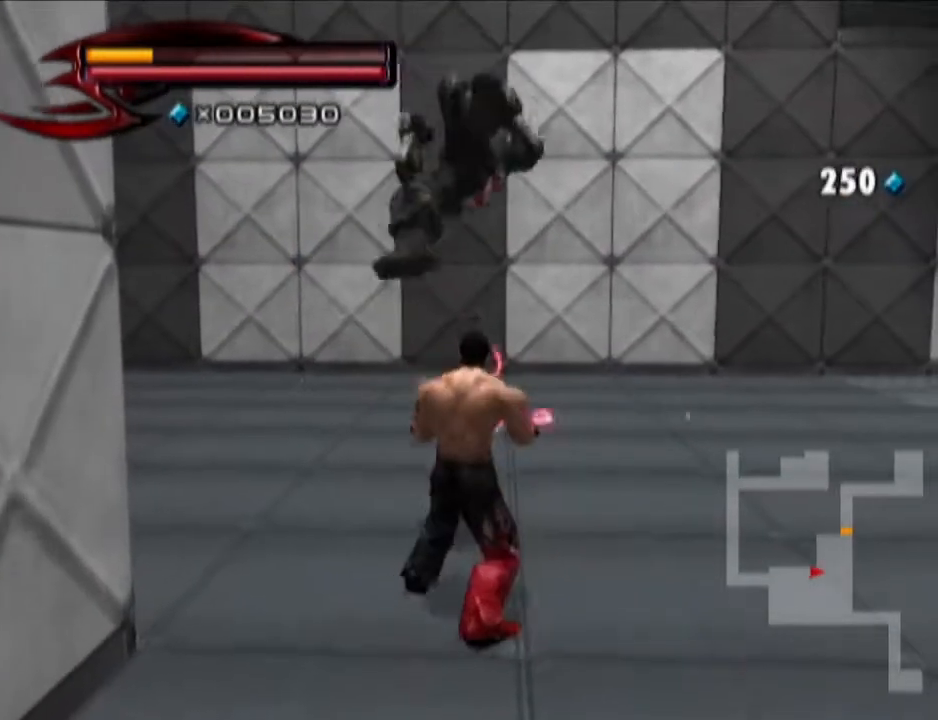
{"buttons": [], "left_stick": "up", "right_stick": "center", "events": [[100, "CROSS", "up"], [166, "CROSS", "down"], [233, "CROSS", "up"]]}
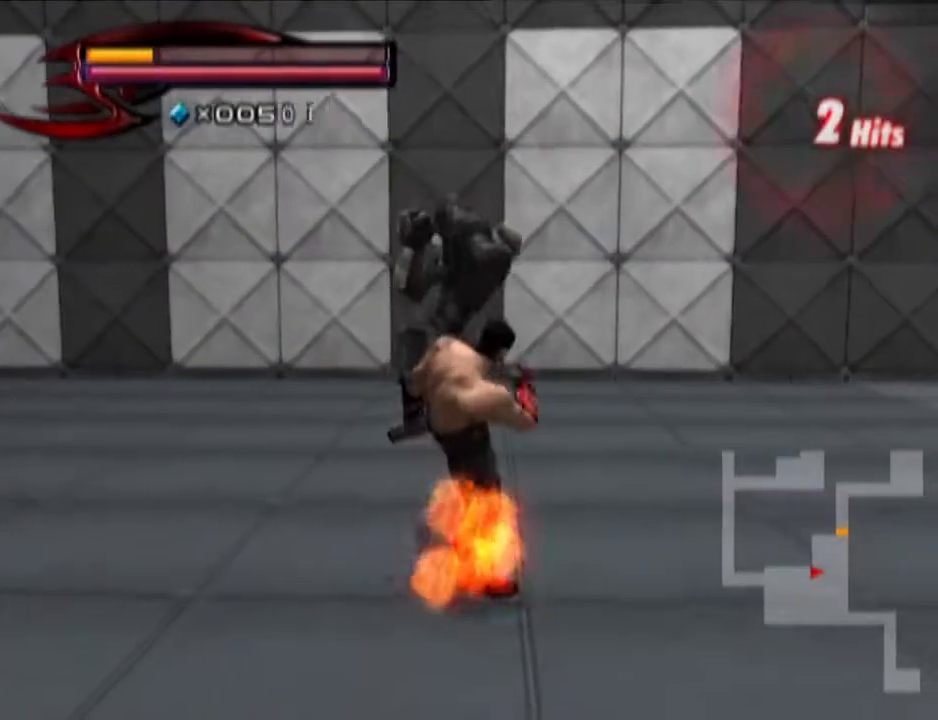
{"buttons": [], "left_stick": "up", "right_stick": "center", "events": []}
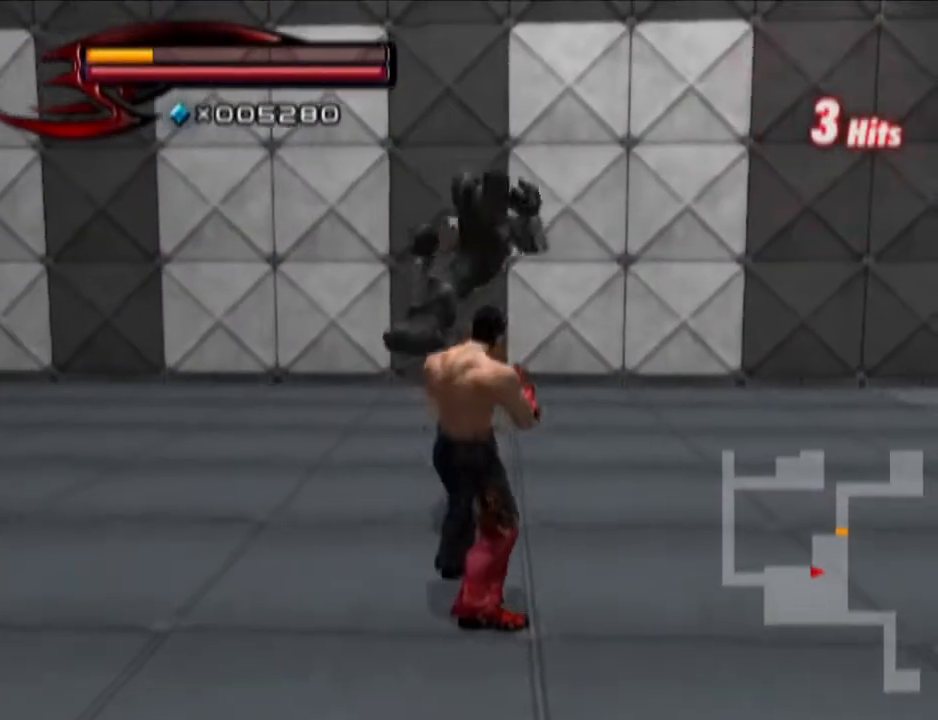
{"buttons": [], "left_stick": "up", "right_stick": "right", "events": [[50, "CIRCLE", "down"], [50, "CROSS", "down"], [183, "CIRCLE", "up"], [183, "CROSS", "up"], [500, "right_stick", "right"]]}
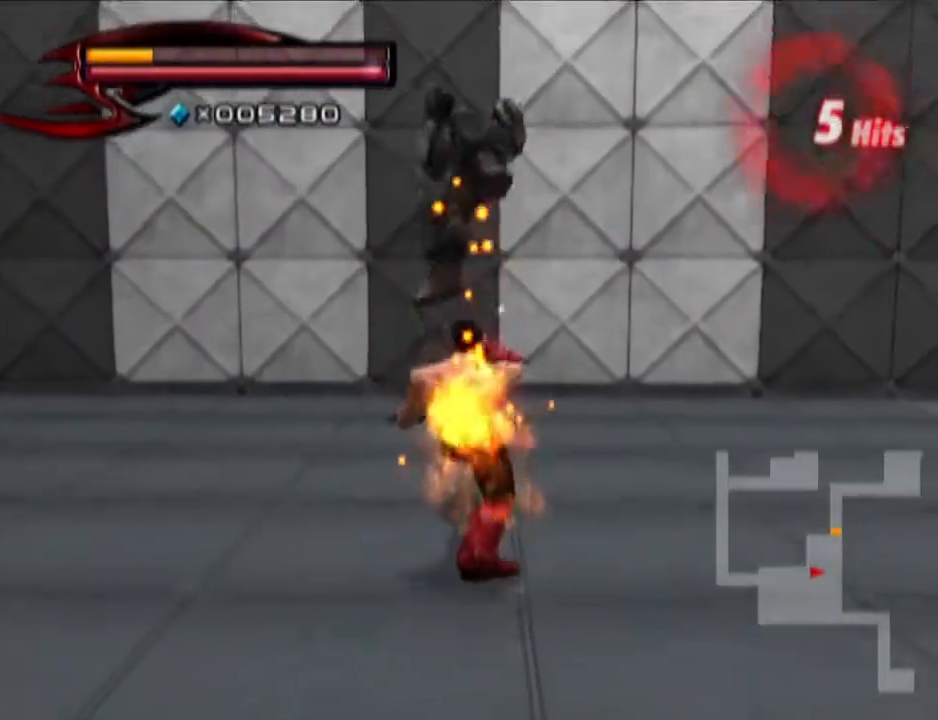
{"buttons": [], "left_stick": "up", "right_stick": "center", "events": [[434, "right_stick", "center"]]}
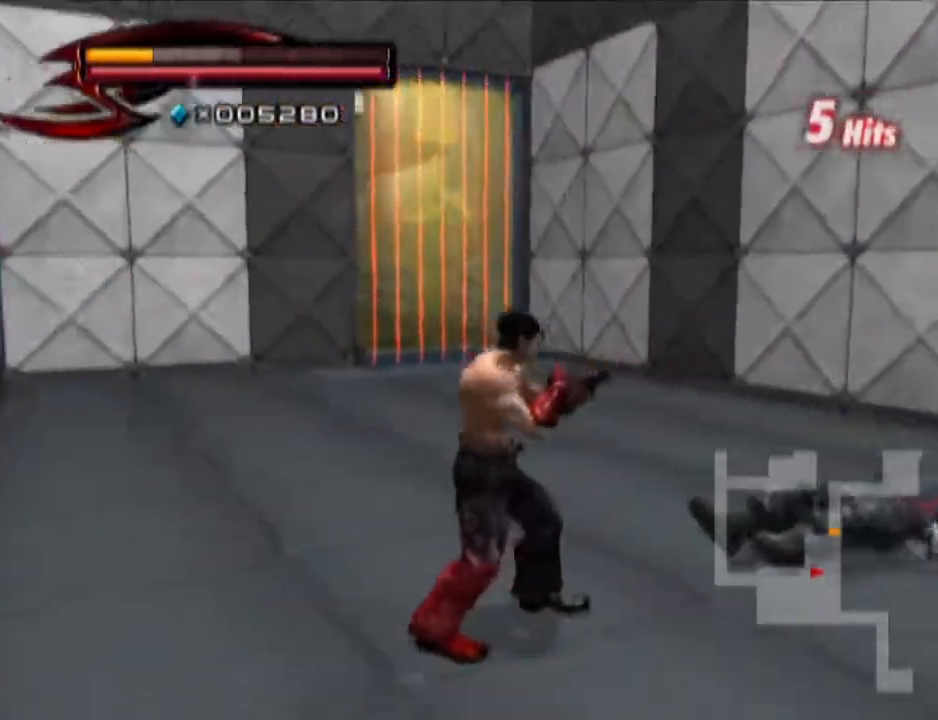
{"buttons": [], "left_stick": "up", "right_stick": "center", "events": []}
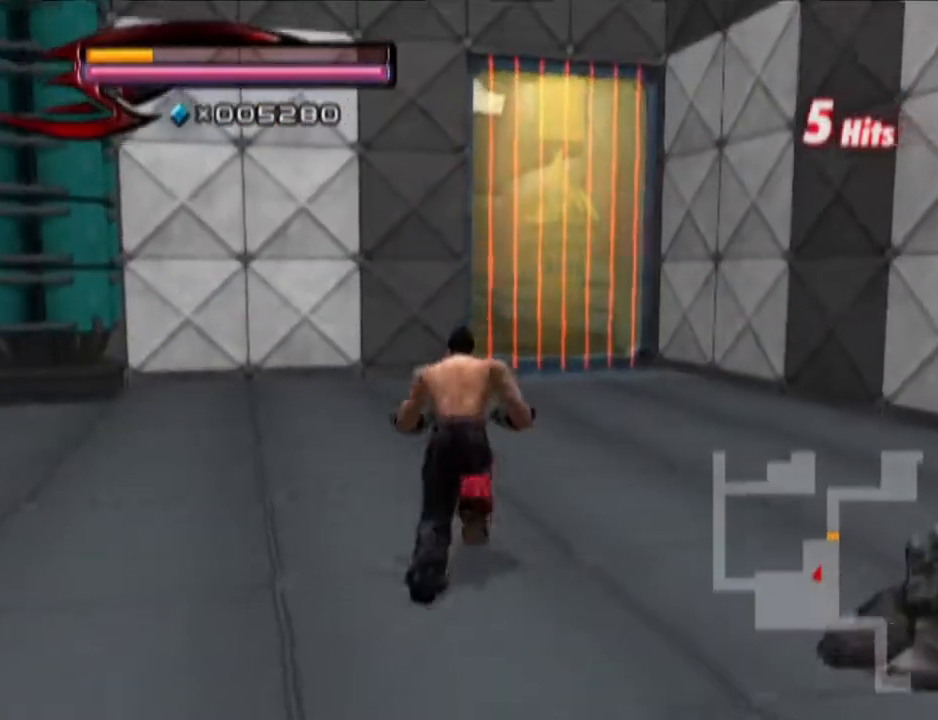
{"buttons": [], "left_stick": "up", "right_stick": "center", "events": []}